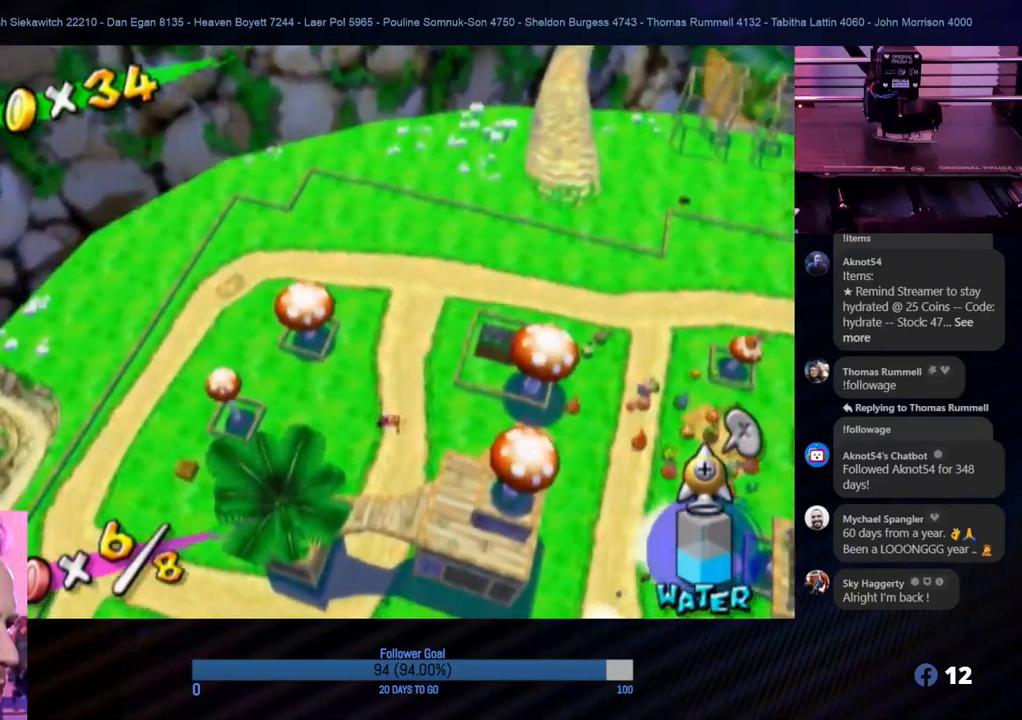
Gameplay with a controller (Nintendo layout); each line is a JSON object with the inputs held at the frame after it. "events" lists button and stick changes between this image and that frame as [ms after this image, input, new state], when the widget could be followed in between. Not read: L3 R3.
{"buttons": [], "left_stick": "up", "right_stick": "center", "events": [[83, "left_stick", "up"]]}
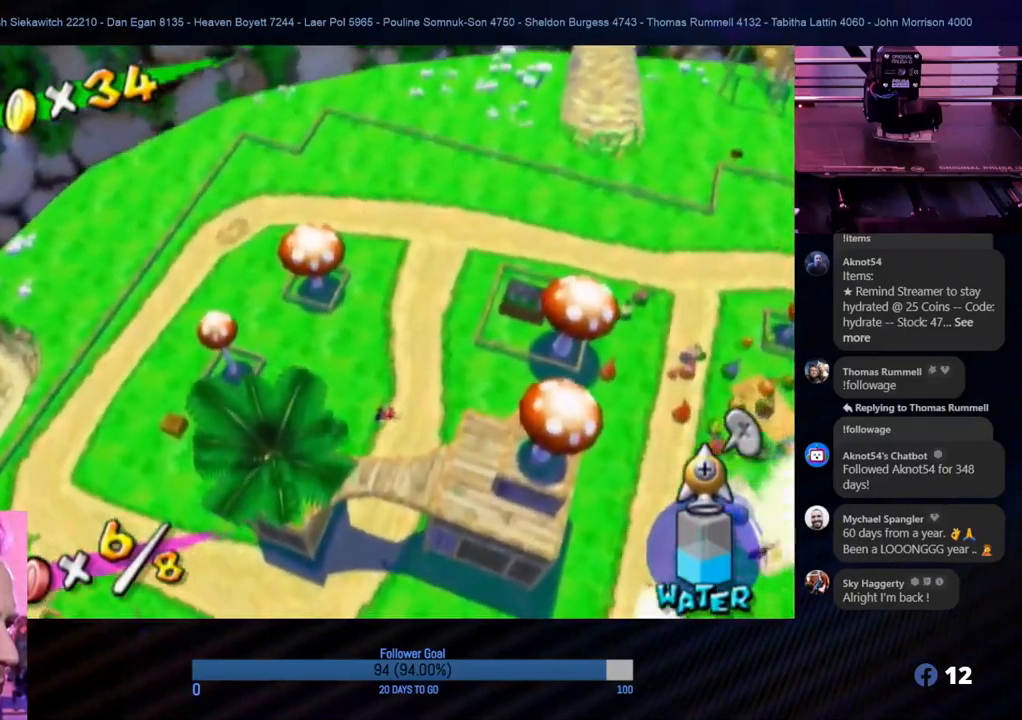
{"buttons": [], "left_stick": "up", "right_stick": "center", "events": []}
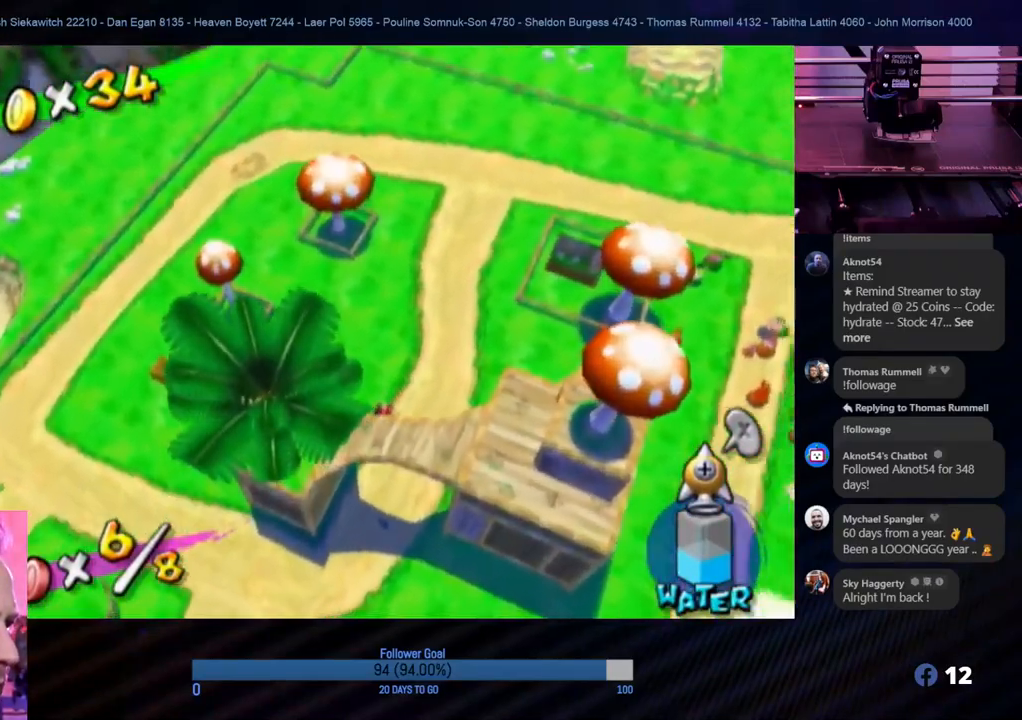
{"buttons": ["L1"], "left_stick": "up", "right_stick": "center", "events": [[333, "L1", "down"]]}
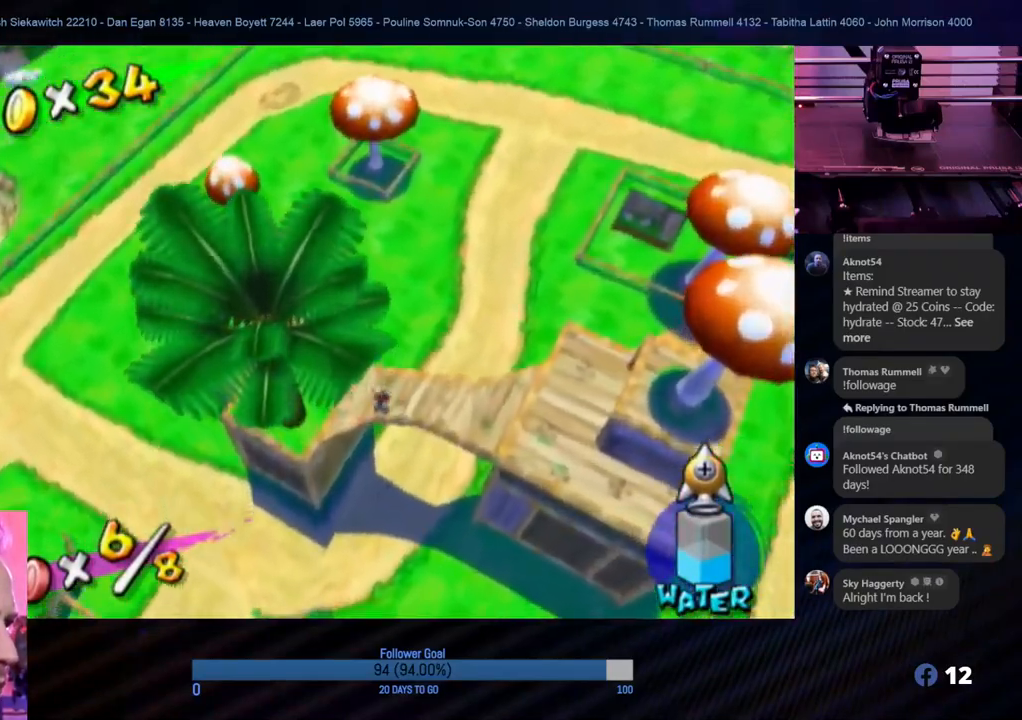
{"buttons": [], "left_stick": "center", "right_stick": "center", "events": [[33, "L1", "up"], [450, "left_stick", "center"]]}
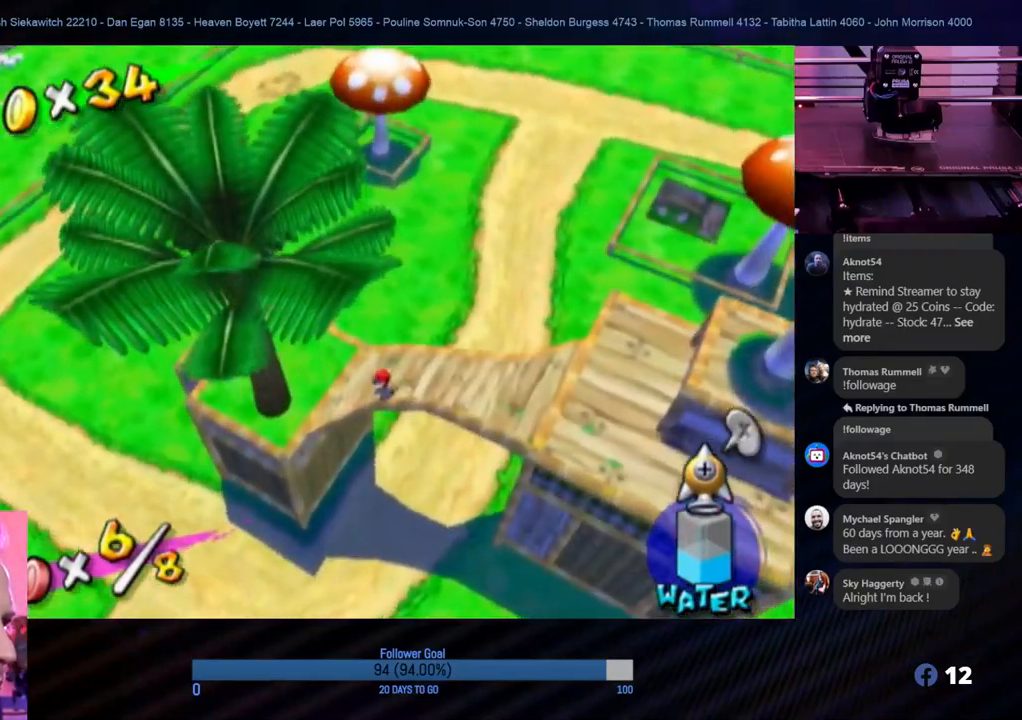
{"buttons": [], "left_stick": "center", "right_stick": "center", "events": []}
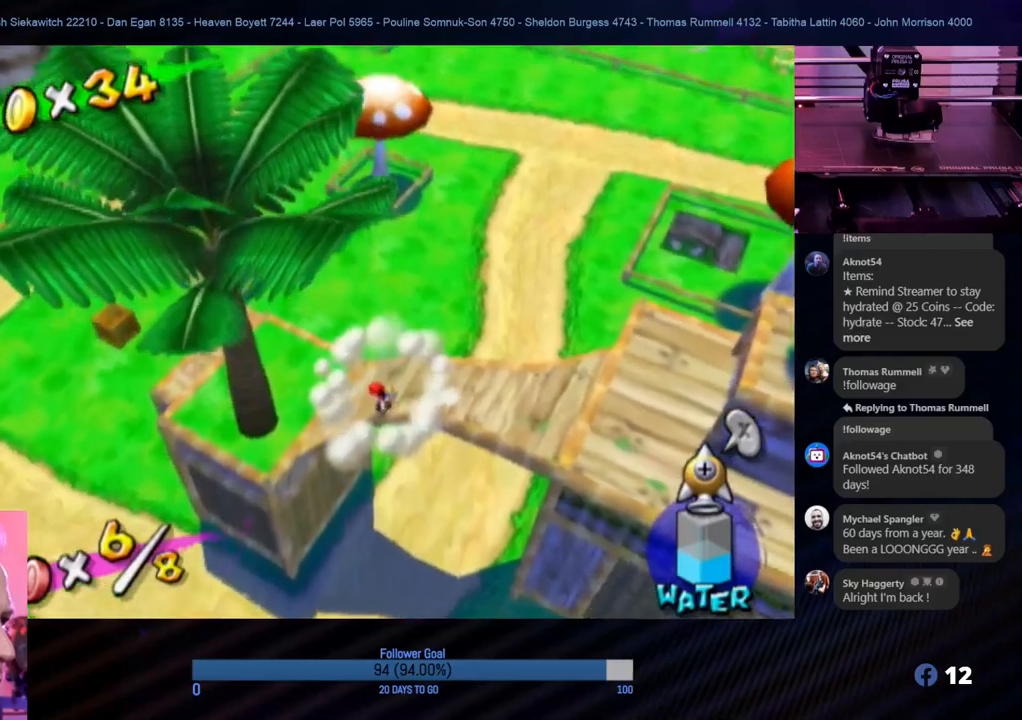
{"buttons": [], "left_stick": "center", "right_stick": "up-right", "events": [[33, "right_stick", "right"], [350, "right_stick", "up-right"]]}
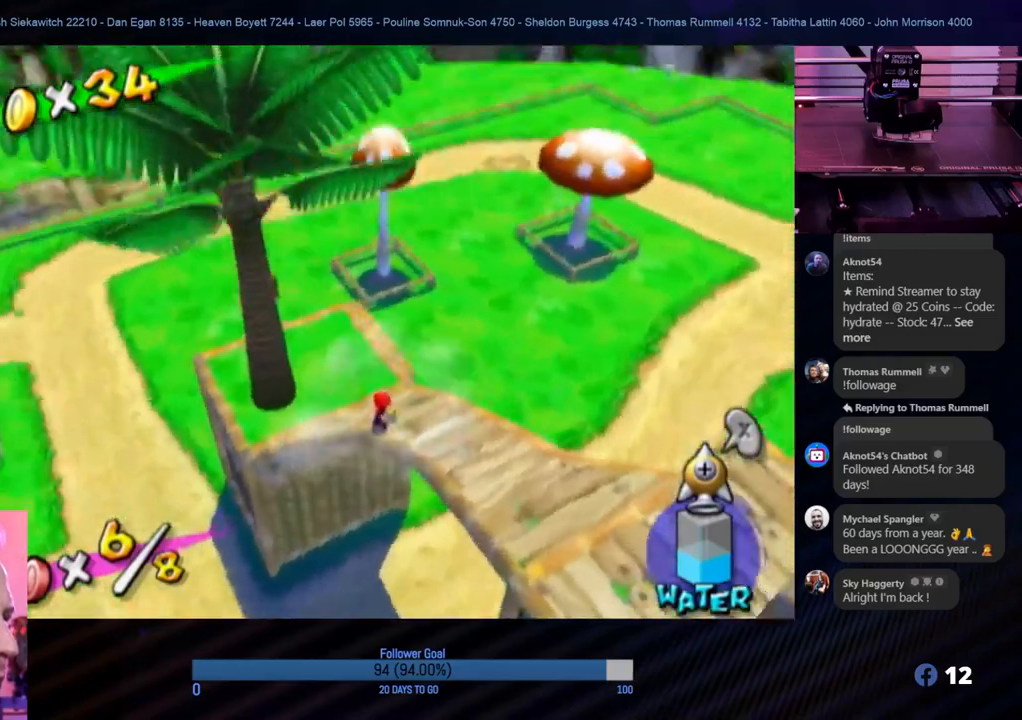
{"buttons": [], "left_stick": "up-right", "right_stick": "center", "events": [[217, "right_stick", "center"], [383, "left_stick", "up-right"]]}
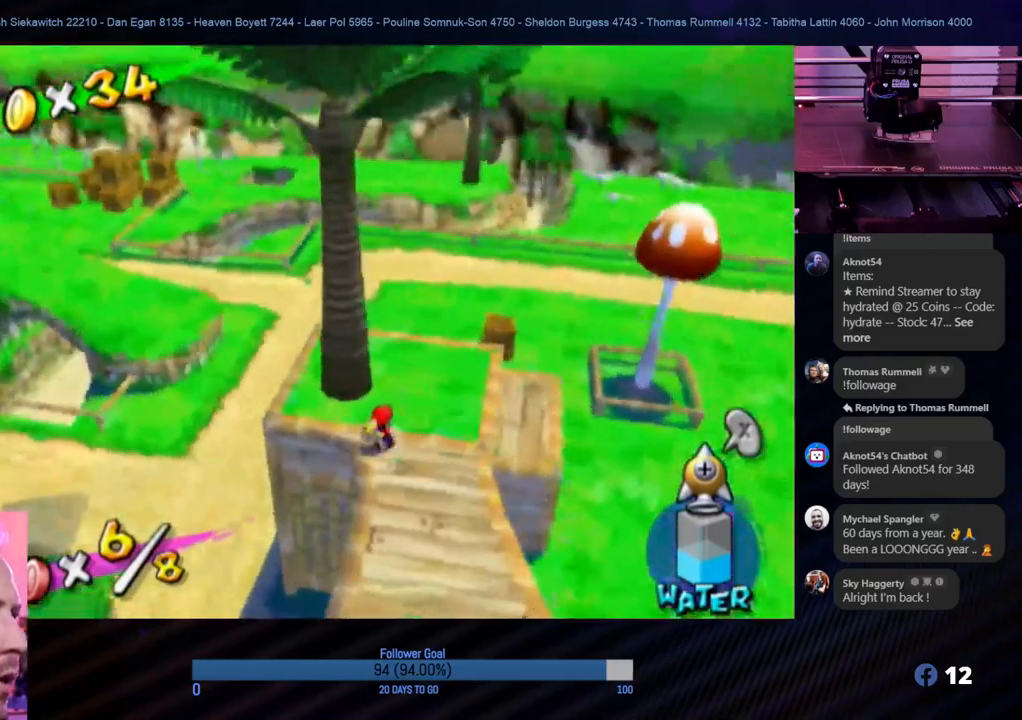
{"buttons": [], "left_stick": "up", "right_stick": "center", "events": [[67, "left_stick", "up"]]}
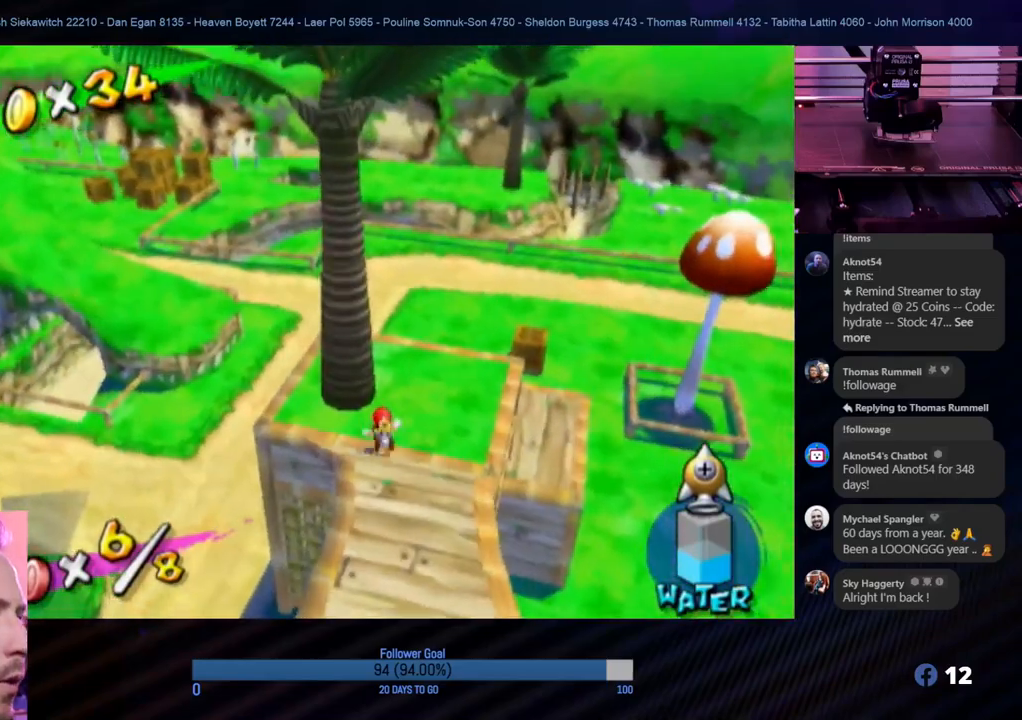
{"buttons": [], "left_stick": "up", "right_stick": "center", "events": []}
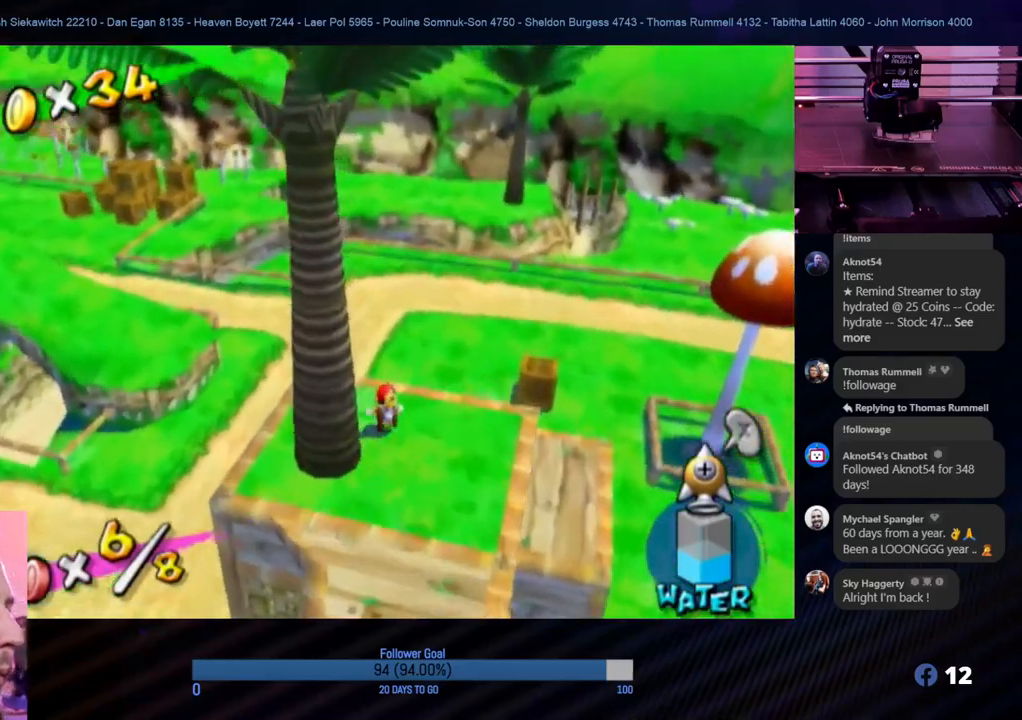
{"buttons": [], "left_stick": "up", "right_stick": "center", "events": [[50, "right_stick", "right"], [67, "left_stick", "up-left"], [217, "left_stick", "up"], [467, "right_stick", "center"]]}
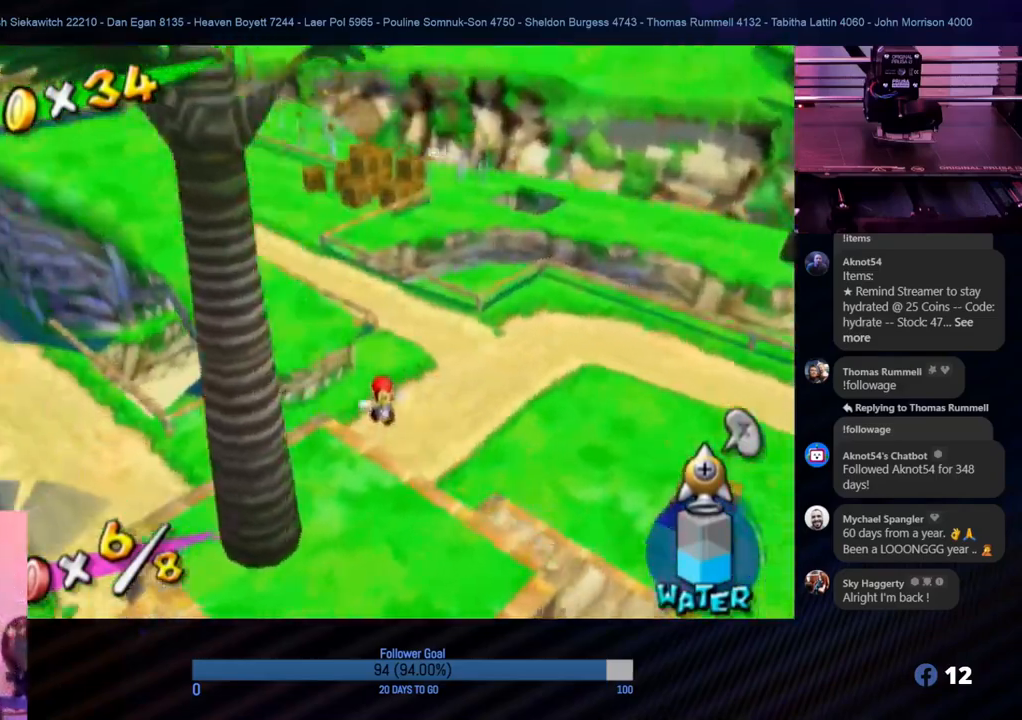
{"buttons": [], "left_stick": "up", "right_stick": "center", "events": []}
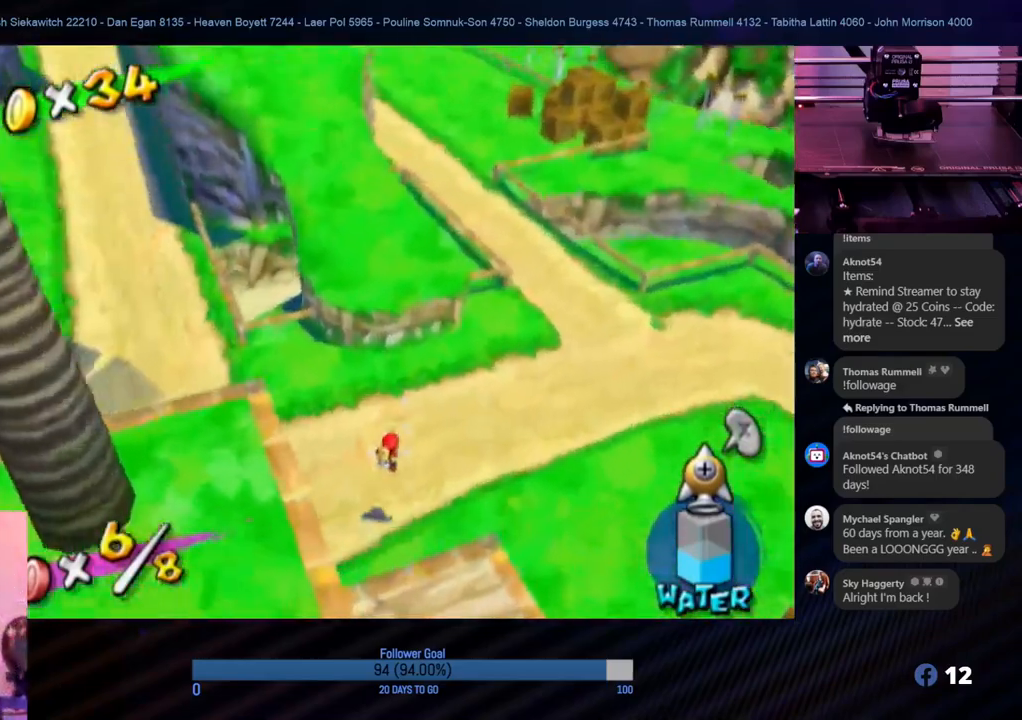
{"buttons": [], "left_stick": "up", "right_stick": "center", "events": []}
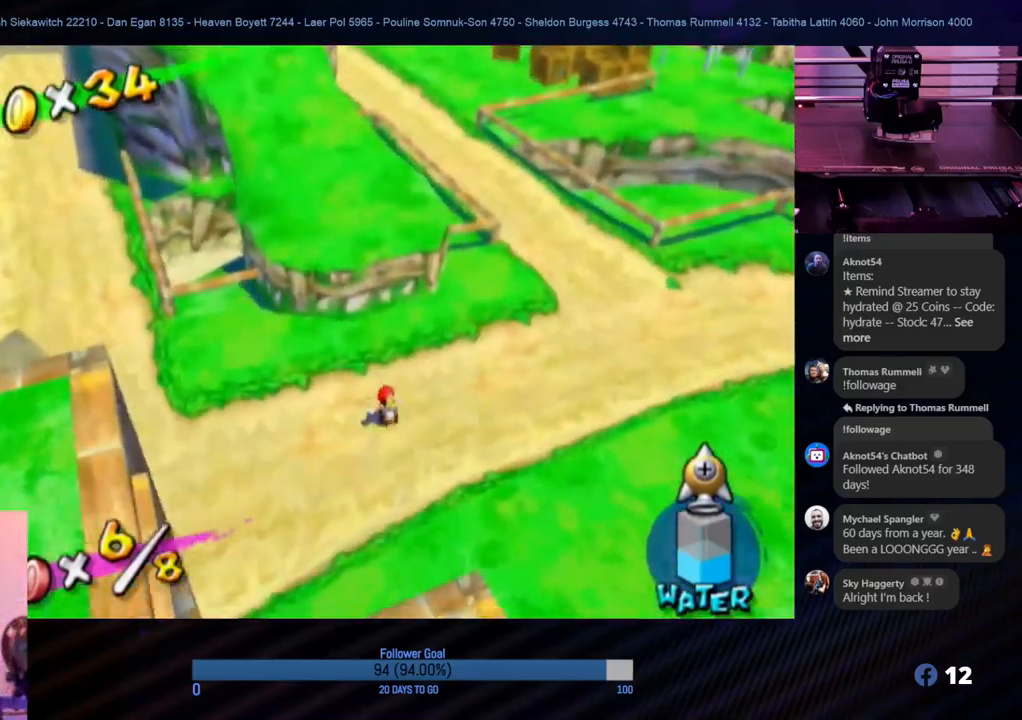
{"buttons": [], "left_stick": "up-right", "right_stick": "center", "events": [[100, "left_stick", "up-right"]]}
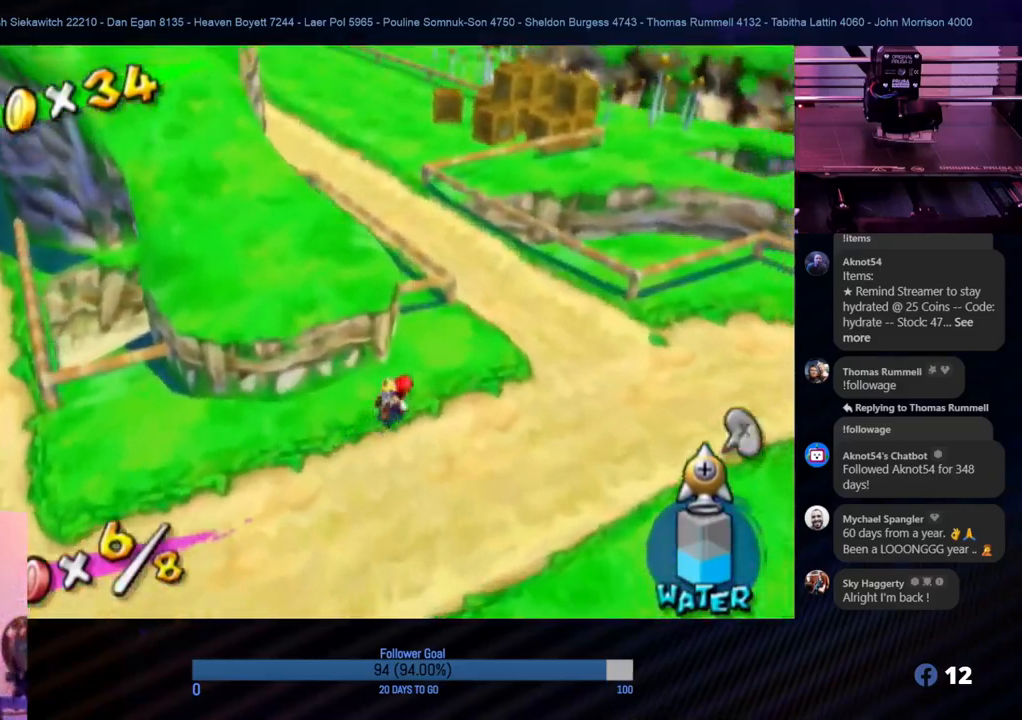
{"buttons": [], "left_stick": "up", "right_stick": "center", "events": [[433, "left_stick", "up"]]}
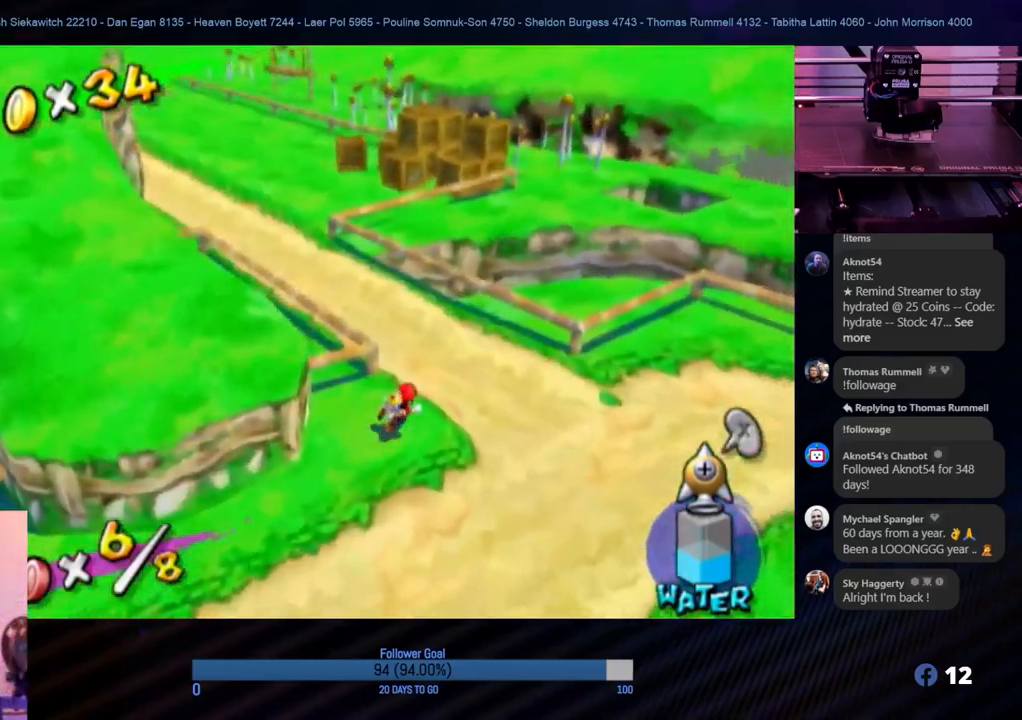
{"buttons": [], "left_stick": "up", "right_stick": "up", "events": [[250, "right_stick", "right"], [417, "right_stick", "up"]]}
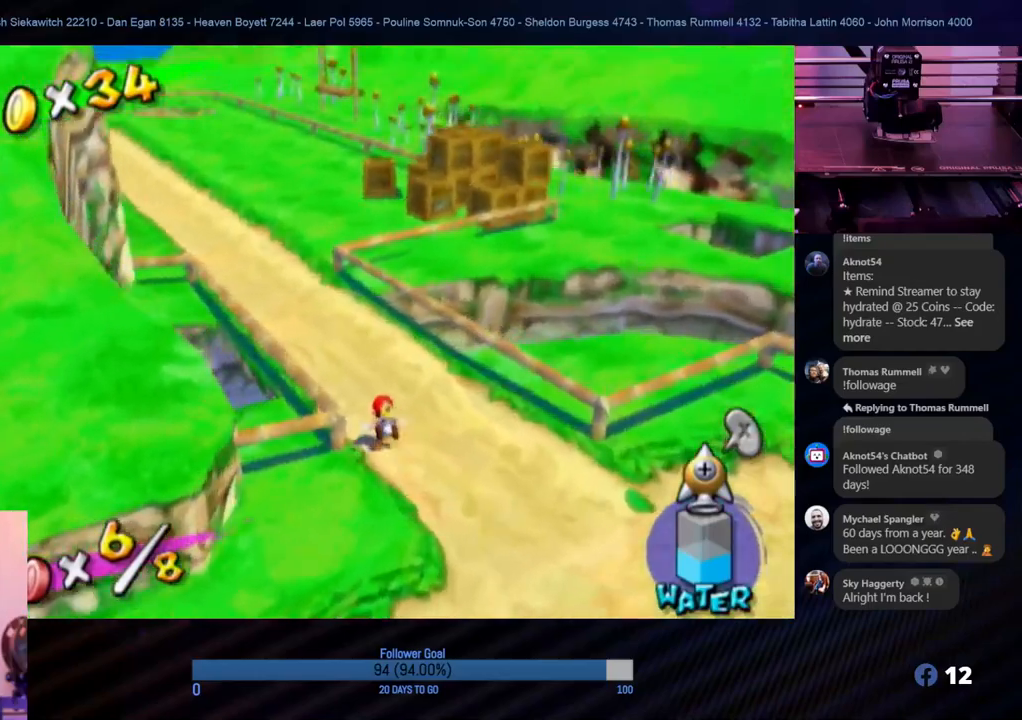
{"buttons": [], "left_stick": "up", "right_stick": "center", "events": [[167, "right_stick", "center"]]}
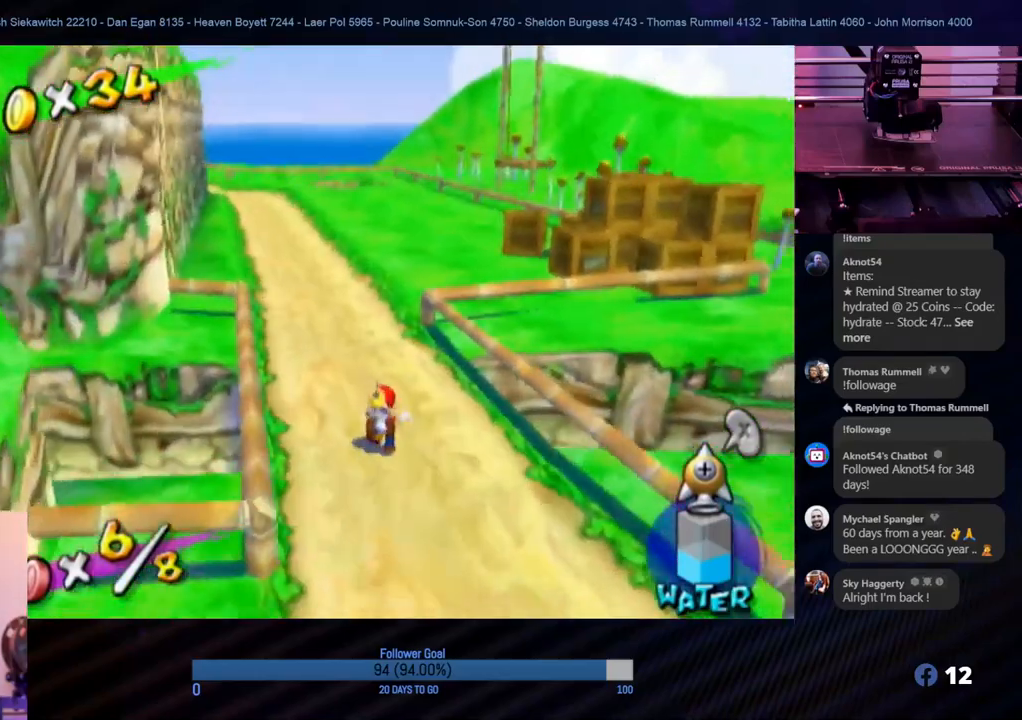
{"buttons": [], "left_stick": "up-right", "right_stick": "down-right", "events": [[100, "right_stick", "down-right"], [183, "left_stick", "up-left"], [500, "left_stick", "up-right"]]}
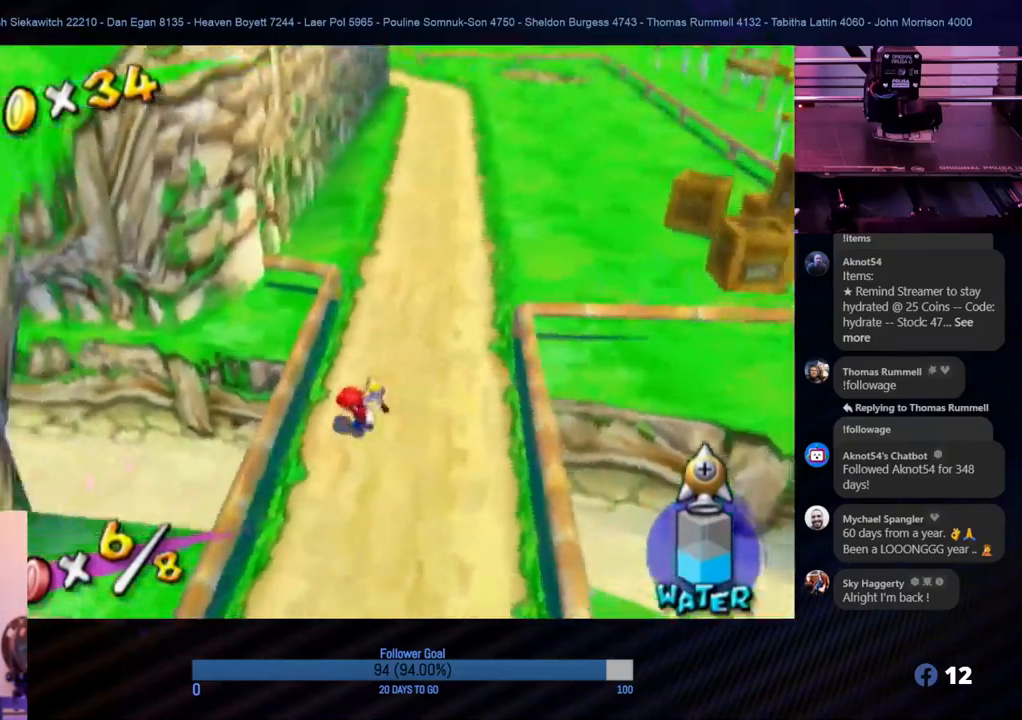
{"buttons": [], "left_stick": "up-right", "right_stick": "center", "events": [[133, "left_stick", "right"], [250, "right_stick", "center"], [267, "left_stick", "up-right"]]}
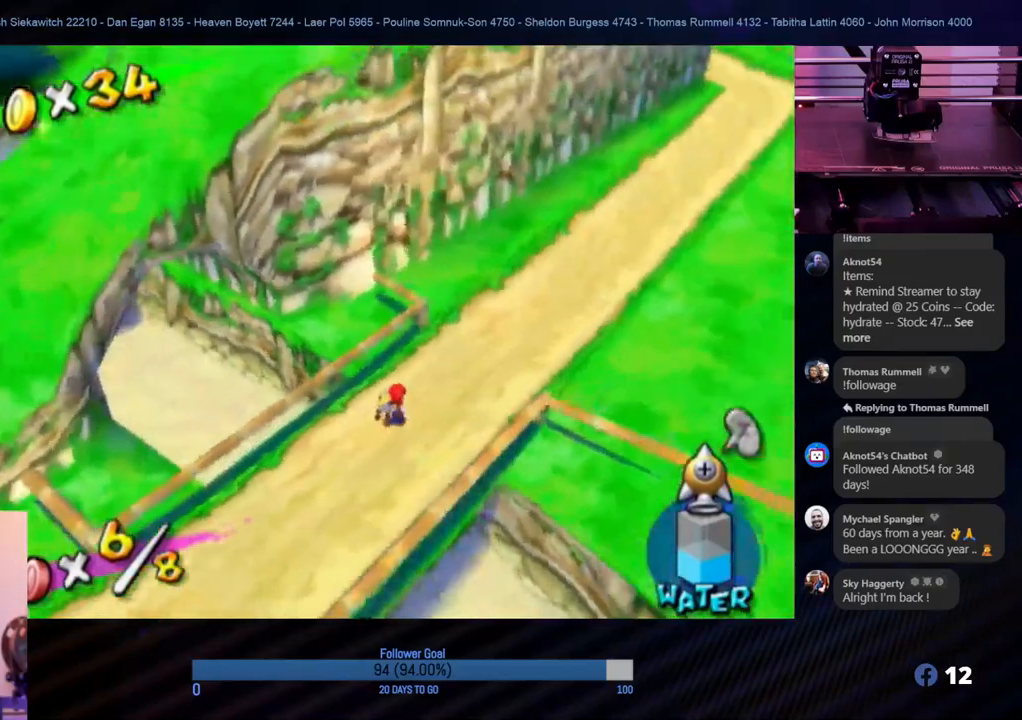
{"buttons": [], "left_stick": "up-right", "right_stick": "center", "events": []}
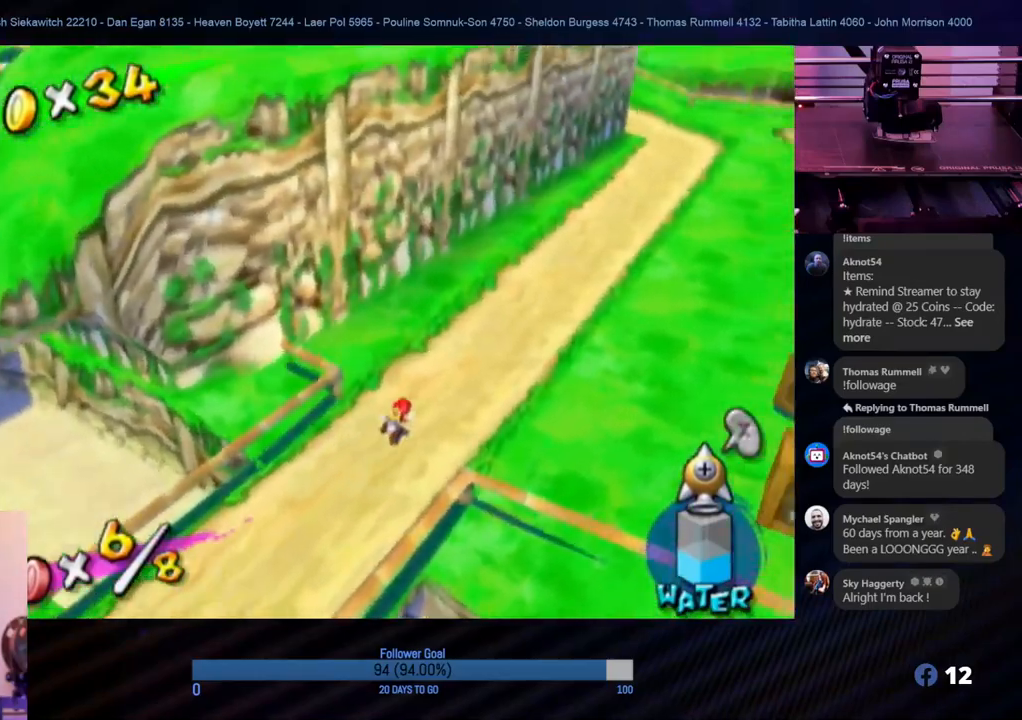
{"buttons": [], "left_stick": "up-right", "right_stick": "center", "events": []}
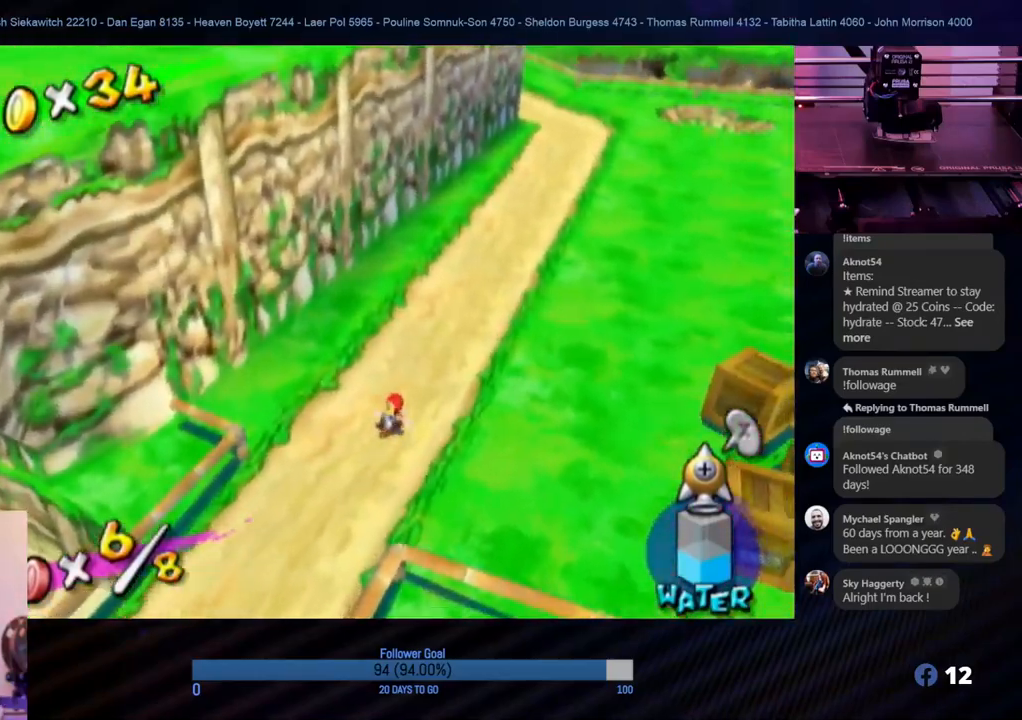
{"buttons": [], "left_stick": "up", "right_stick": "center", "events": [[50, "left_stick", "up"]]}
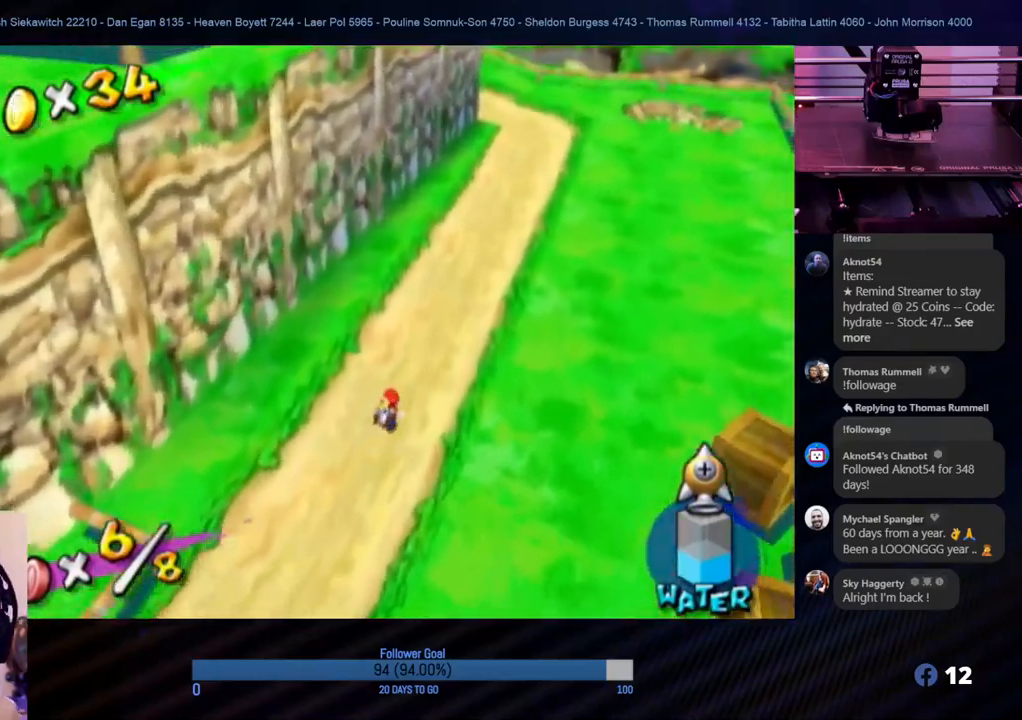
{"buttons": [], "left_stick": "up", "right_stick": "center", "events": []}
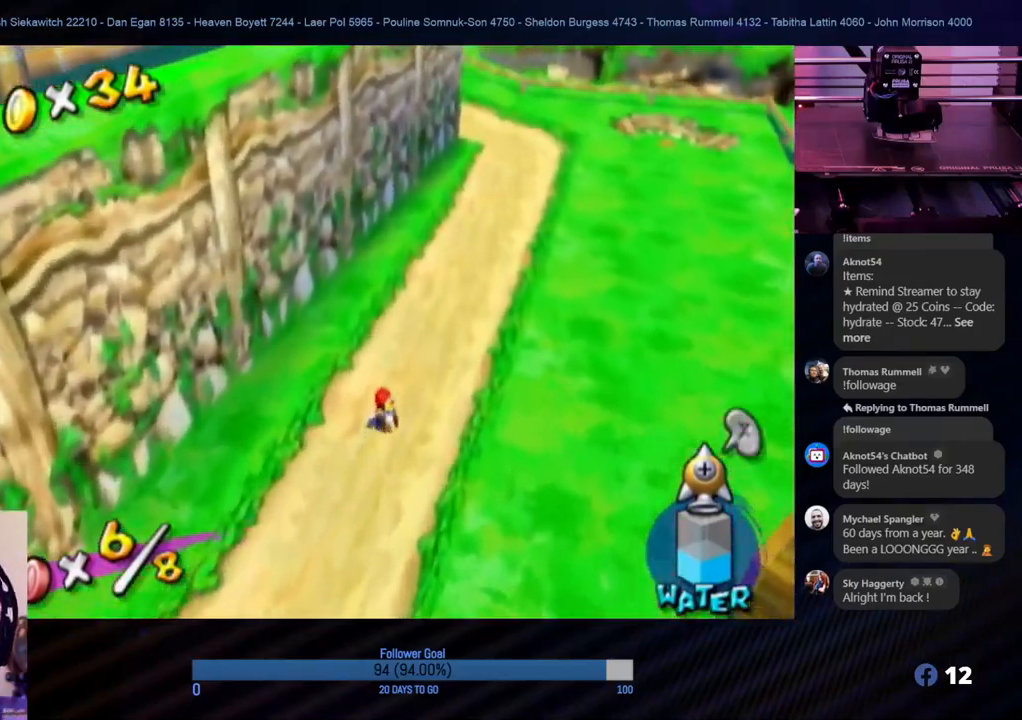
{"buttons": [], "left_stick": "up", "right_stick": "center", "events": []}
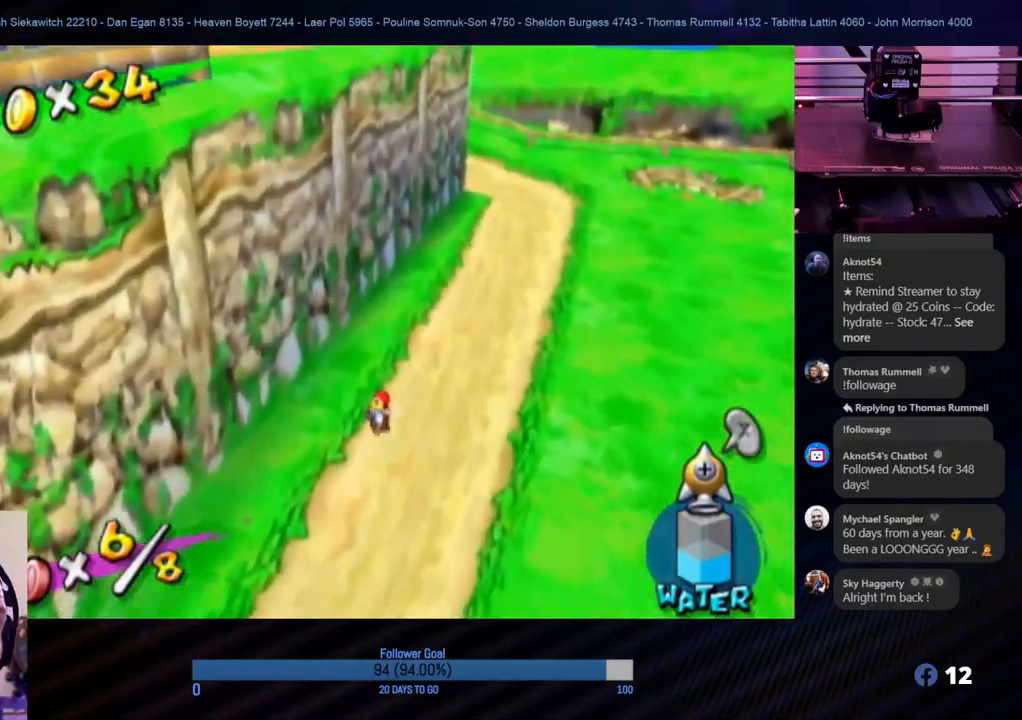
{"buttons": [], "left_stick": "up-right", "right_stick": "center", "events": [[33, "left_stick", "up-right"]]}
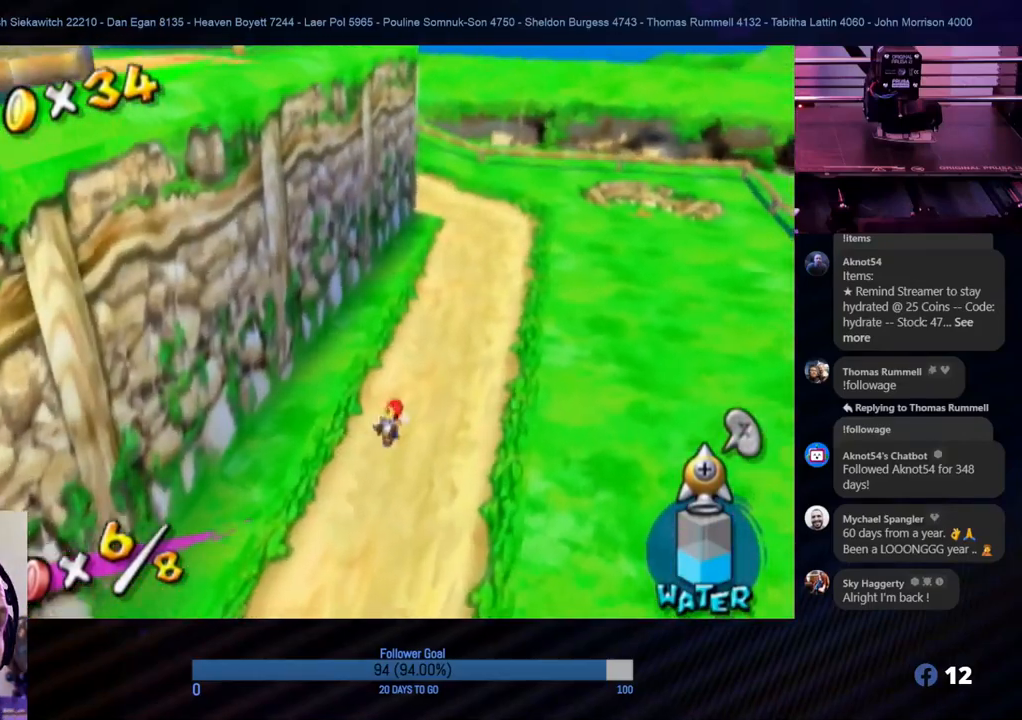
{"buttons": [], "left_stick": "up", "right_stick": "center", "events": [[50, "left_stick", "up"]]}
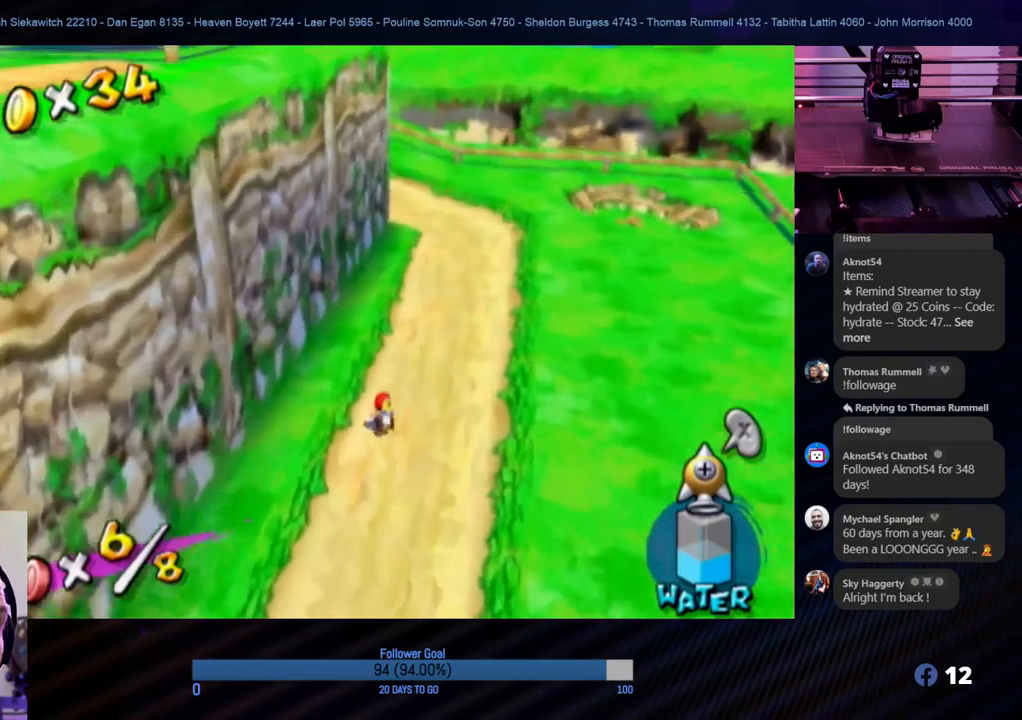
{"buttons": [], "left_stick": "up-right", "right_stick": "center", "events": [[83, "left_stick", "up-right"]]}
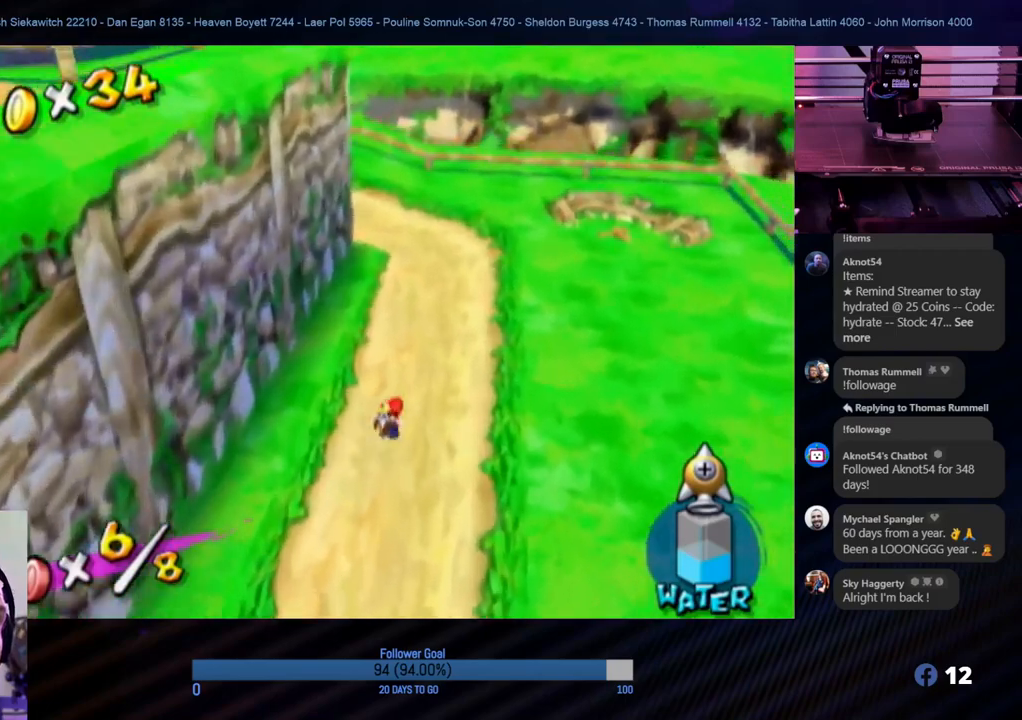
{"buttons": [], "left_stick": "up", "right_stick": "center", "events": [[233, "left_stick", "up"]]}
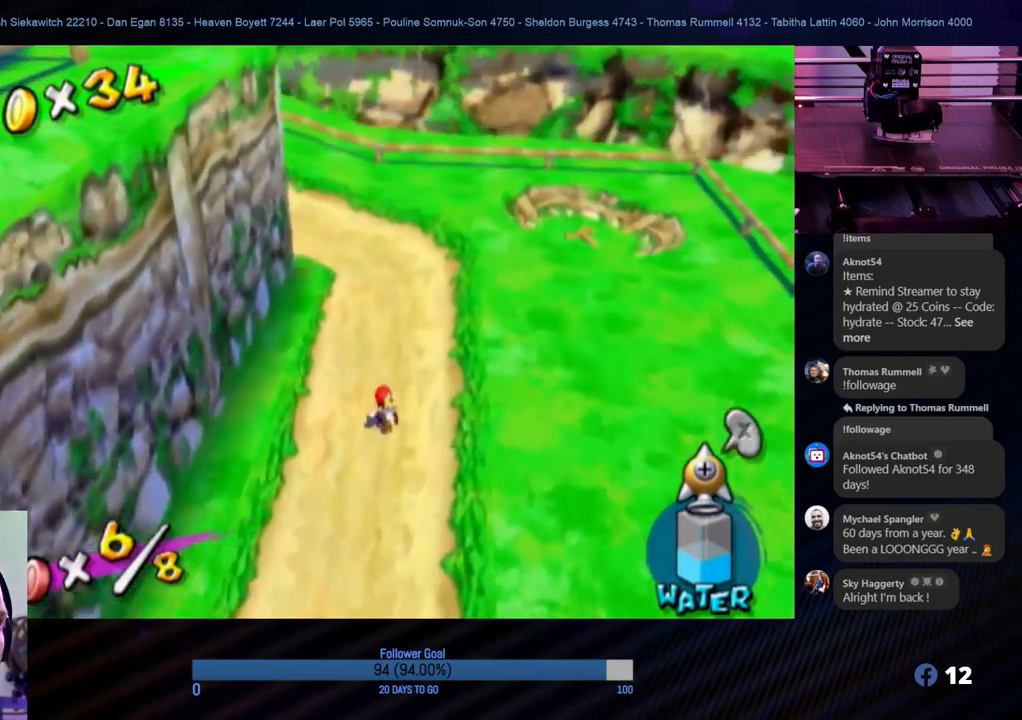
{"buttons": [], "left_stick": "center", "right_stick": "center", "events": [[33, "left_stick", "center"]]}